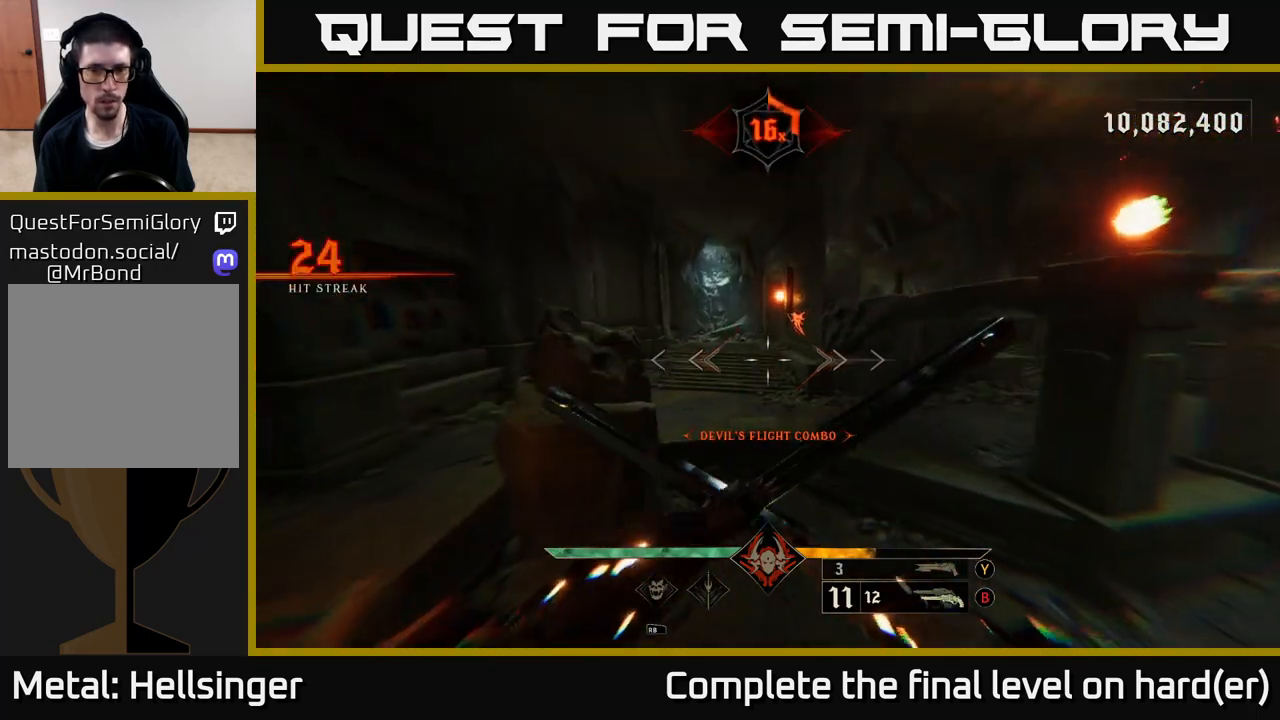
Gameplay with a controller (Xbox layout); each line is a JSON object with the inputs held at the frame after it. "events" lists button and stick changes between this image and that frame as [ms after this image, input, new state], when the widget could be followed in between.
{"buttons": [], "left_stick": "up", "right_stick": "center", "events": [[133, "right_stick", "up"], [333, "right_stick", "center"]]}
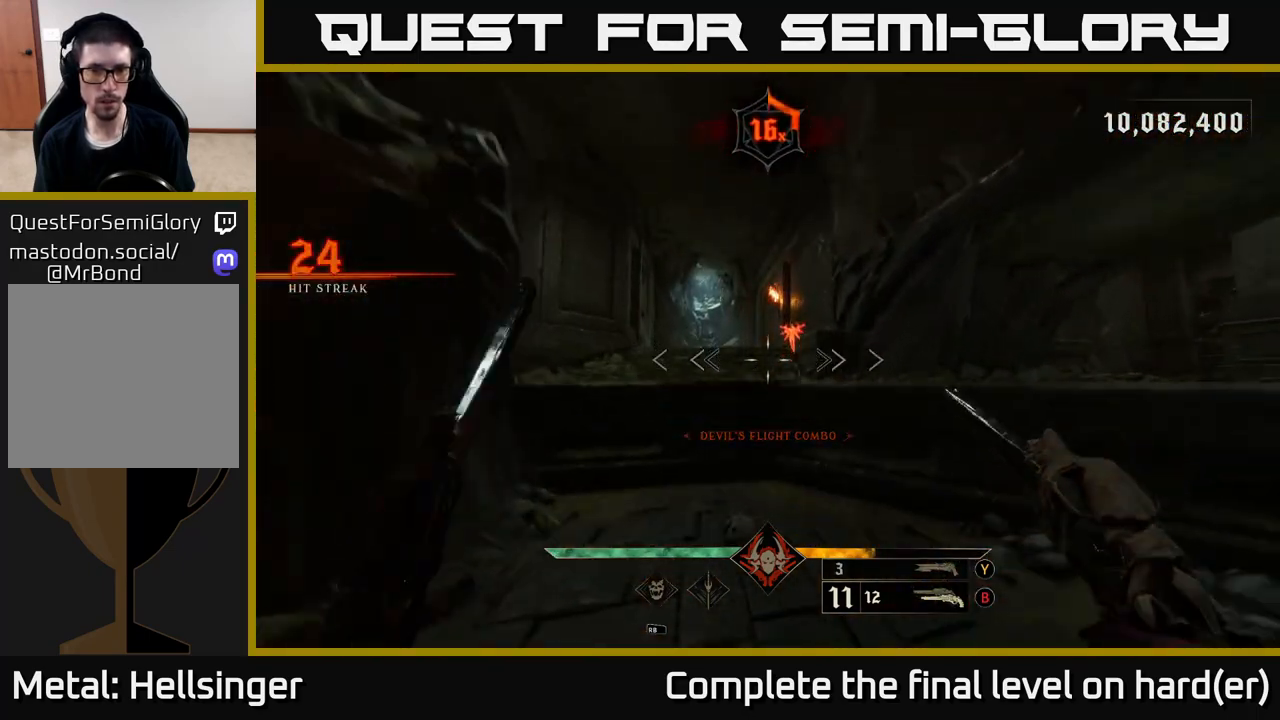
{"buttons": [], "left_stick": "up", "right_stick": "center", "events": [[150, "A", "down"], [167, "L2", "down"], [283, "L2", "up"], [300, "A", "up"]]}
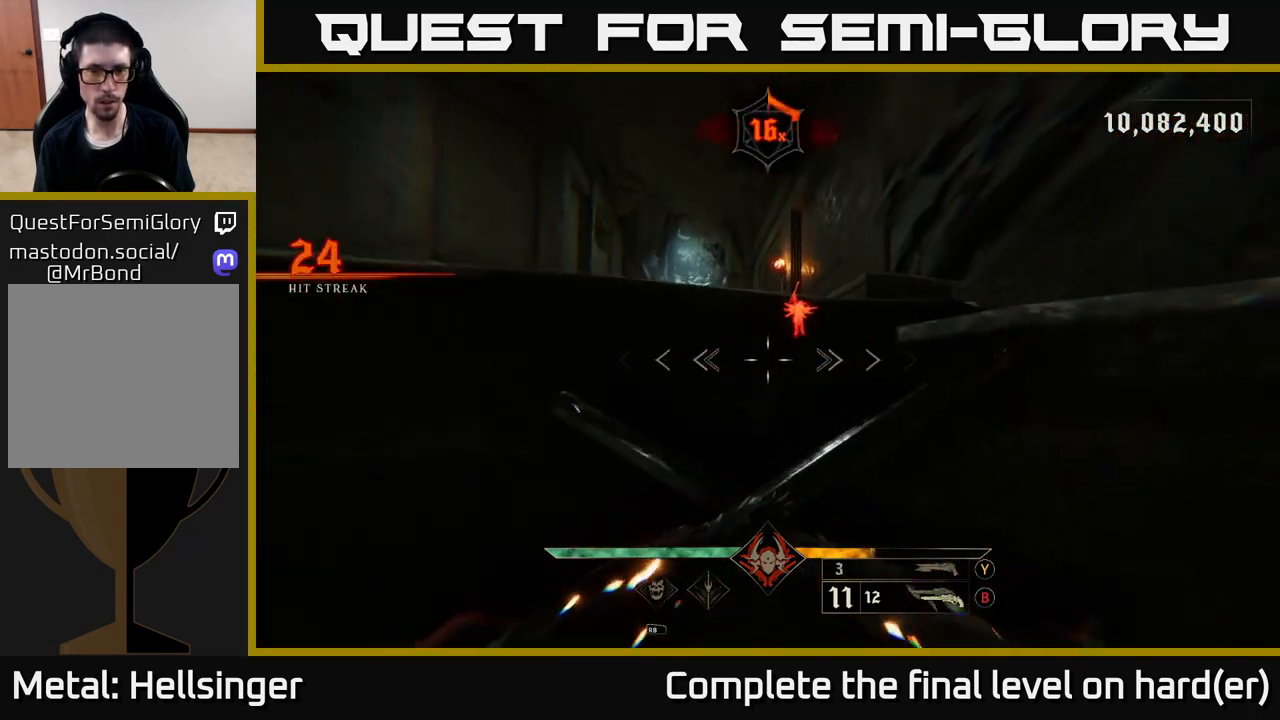
{"buttons": ["L2"], "left_stick": "up-left", "right_stick": "center", "events": [[67, "A", "down"], [200, "A", "up"], [350, "A", "down"], [417, "left_stick", "up-left"], [467, "A", "up"], [483, "L2", "down"]]}
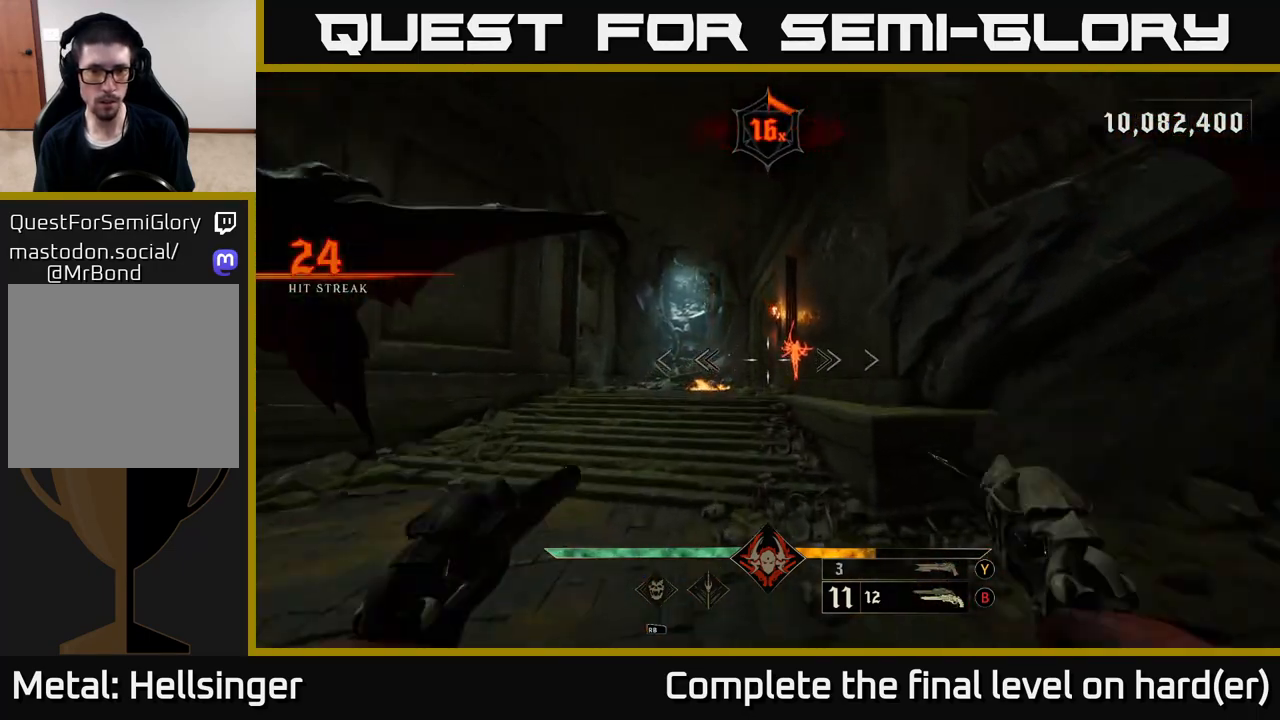
{"buttons": [], "left_stick": "up-left", "right_stick": "center", "events": [[117, "L2", "up"], [117, "right_stick", "right"], [250, "right_stick", "center"]]}
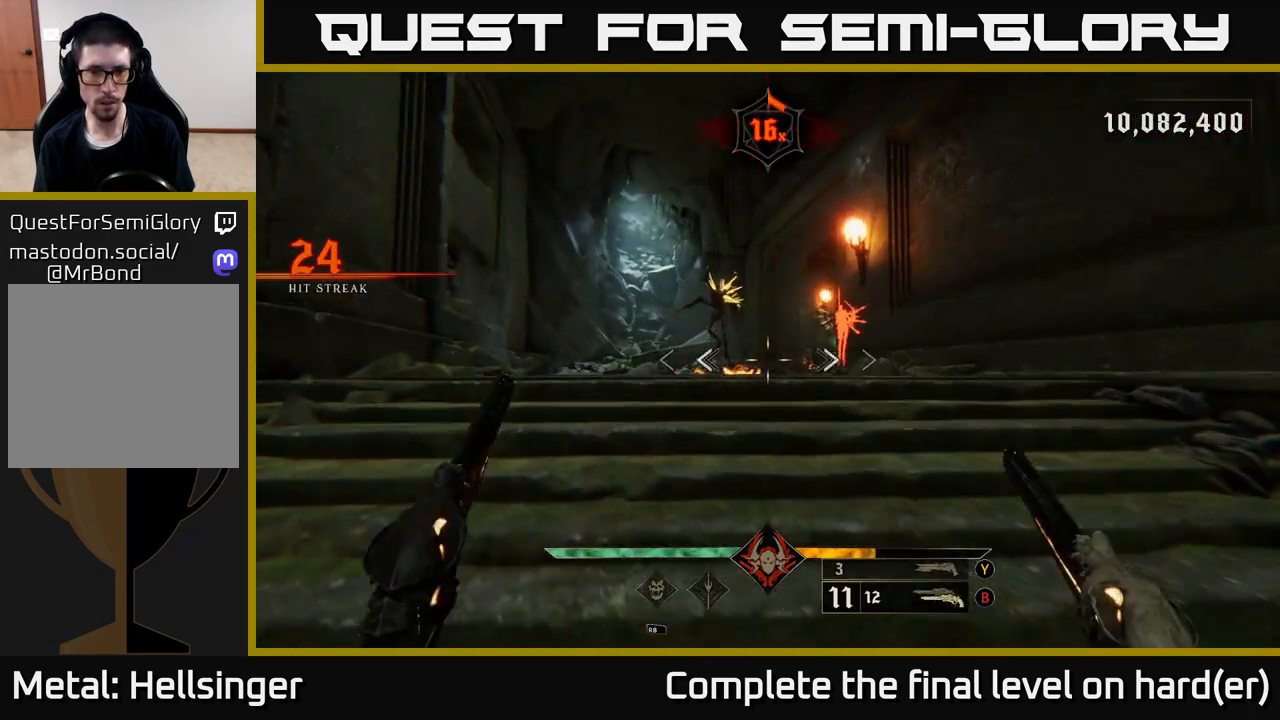
{"buttons": [], "left_stick": "left", "right_stick": "down", "events": [[17, "left_stick", "left"], [83, "right_stick", "up-right"], [183, "right_stick", "right"], [283, "right_stick", "up"], [450, "right_stick", "center"], [500, "right_stick", "down"]]}
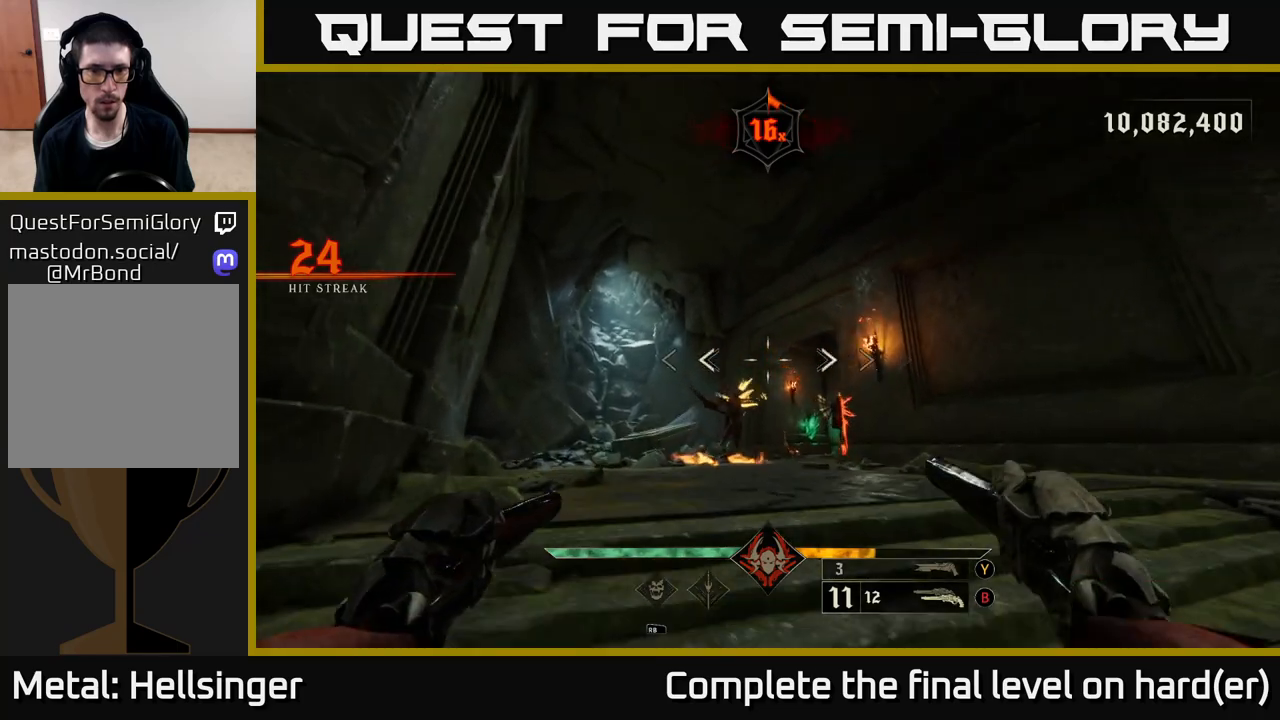
{"buttons": [], "left_stick": "center", "right_stick": "center", "events": [[33, "left_stick", "center"], [100, "R2", "down"], [200, "R2", "up"], [200, "right_stick", "center"]]}
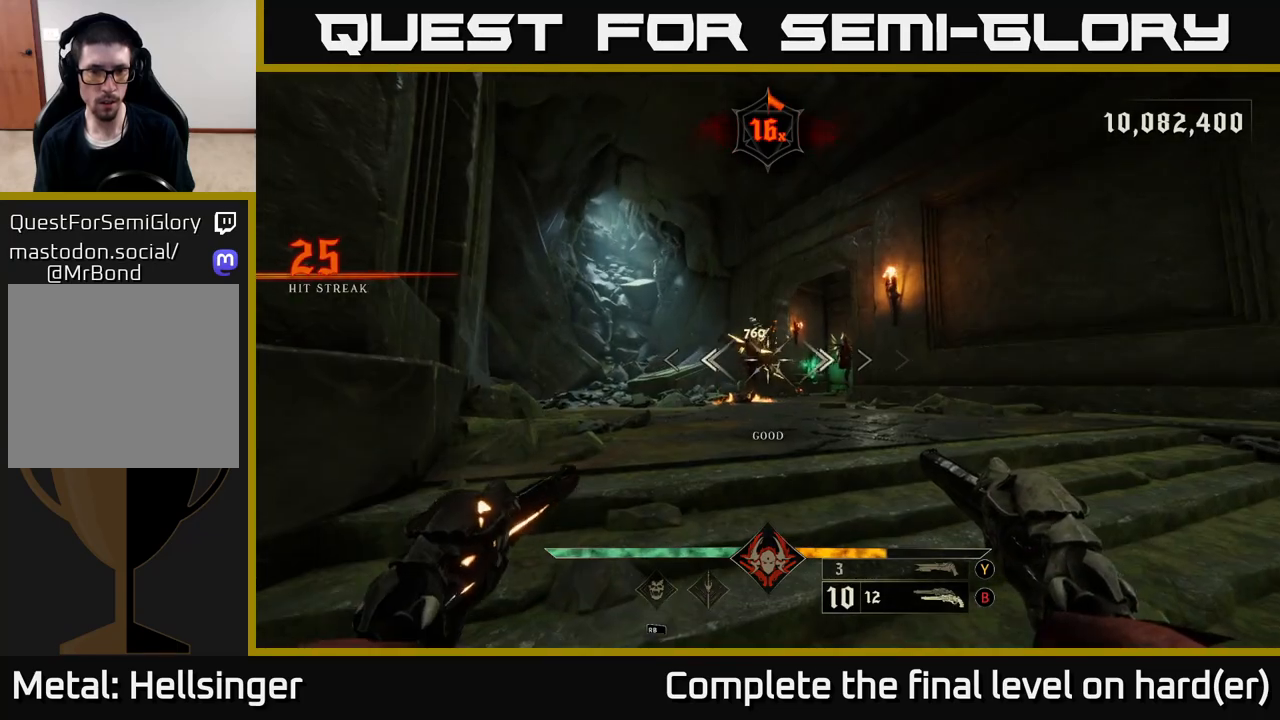
{"buttons": ["R2"], "left_stick": "center", "right_stick": "center", "events": [[50, "R2", "down"], [117, "R2", "up"], [350, "right_stick", "up"], [467, "right_stick", "center"], [500, "R2", "down"]]}
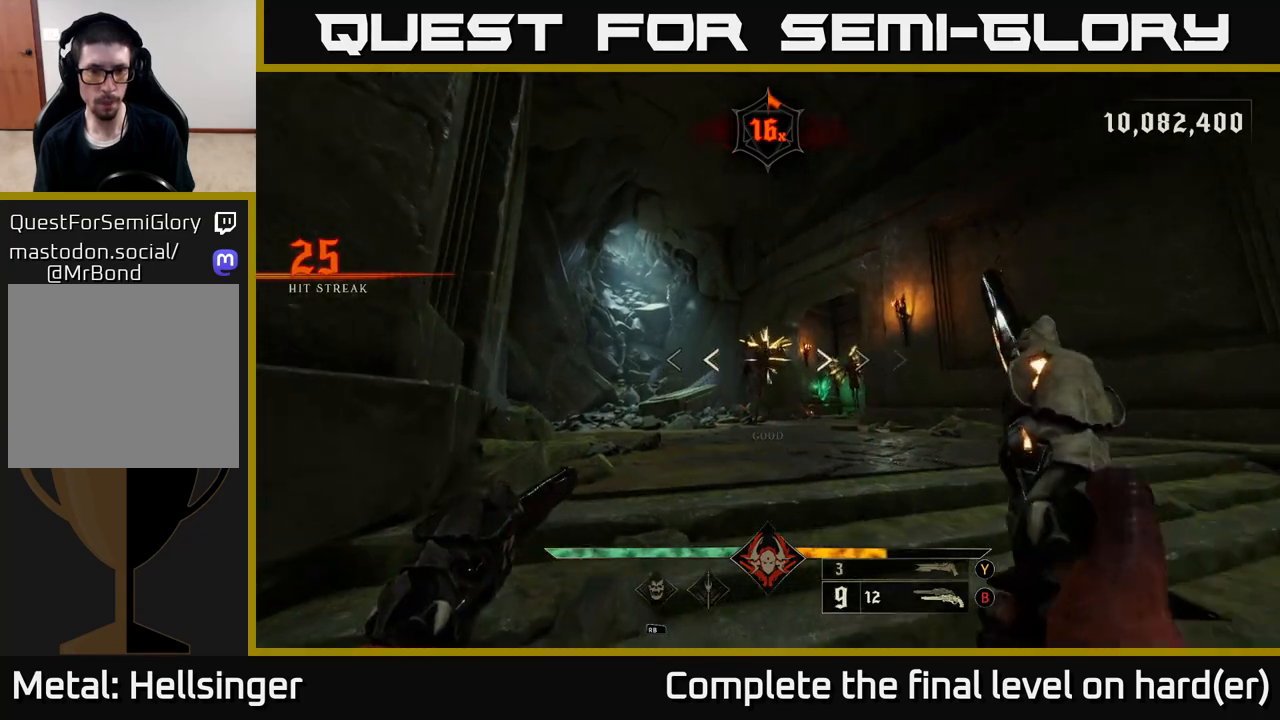
{"buttons": ["R2"], "left_stick": "center", "right_stick": "center", "events": [[67, "R2", "up"], [333, "right_stick", "right"], [467, "R2", "down"], [483, "right_stick", "center"]]}
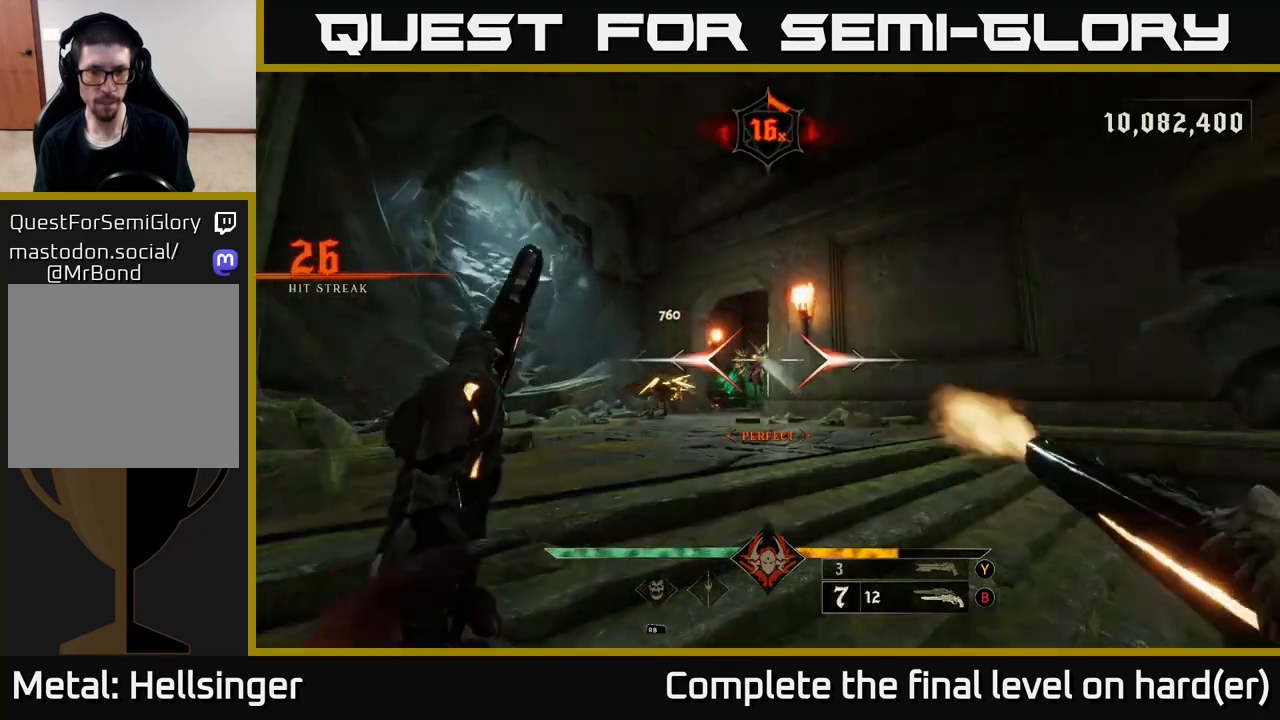
{"buttons": [], "left_stick": "center", "right_stick": "center", "events": [[17, "R2", "up"], [250, "left_stick", "left"], [350, "left_stick", "center"], [400, "R2", "down"], [450, "R2", "up"]]}
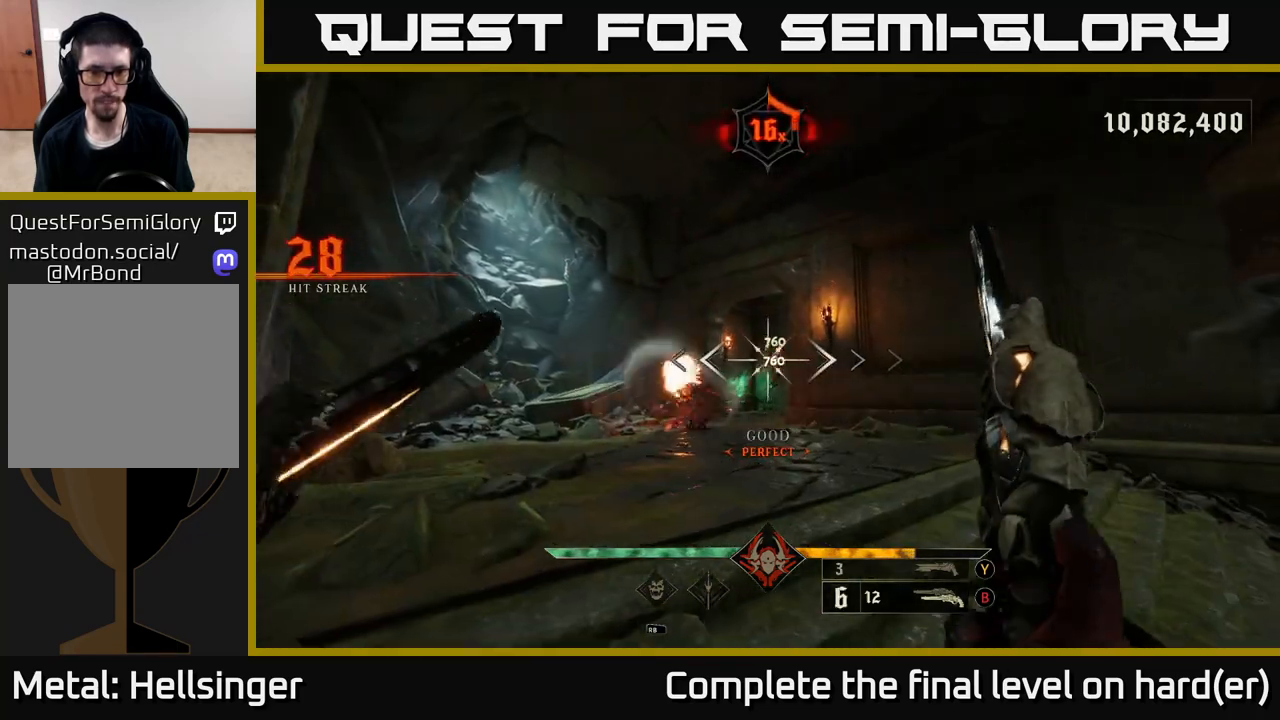
{"buttons": [], "left_stick": "center", "right_stick": "center", "events": [[367, "R2", "down"], [433, "R2", "up"]]}
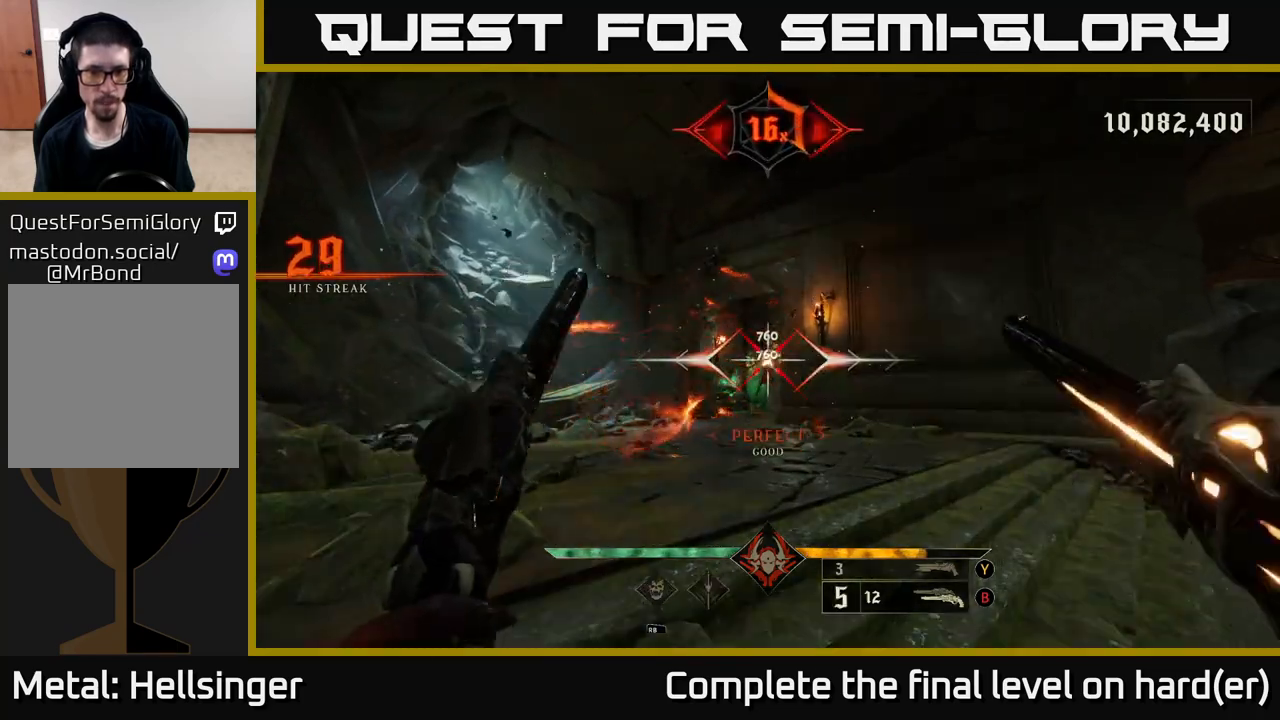
{"buttons": [], "left_stick": "center", "right_stick": "center", "events": [[350, "R2", "down"], [417, "R2", "up"]]}
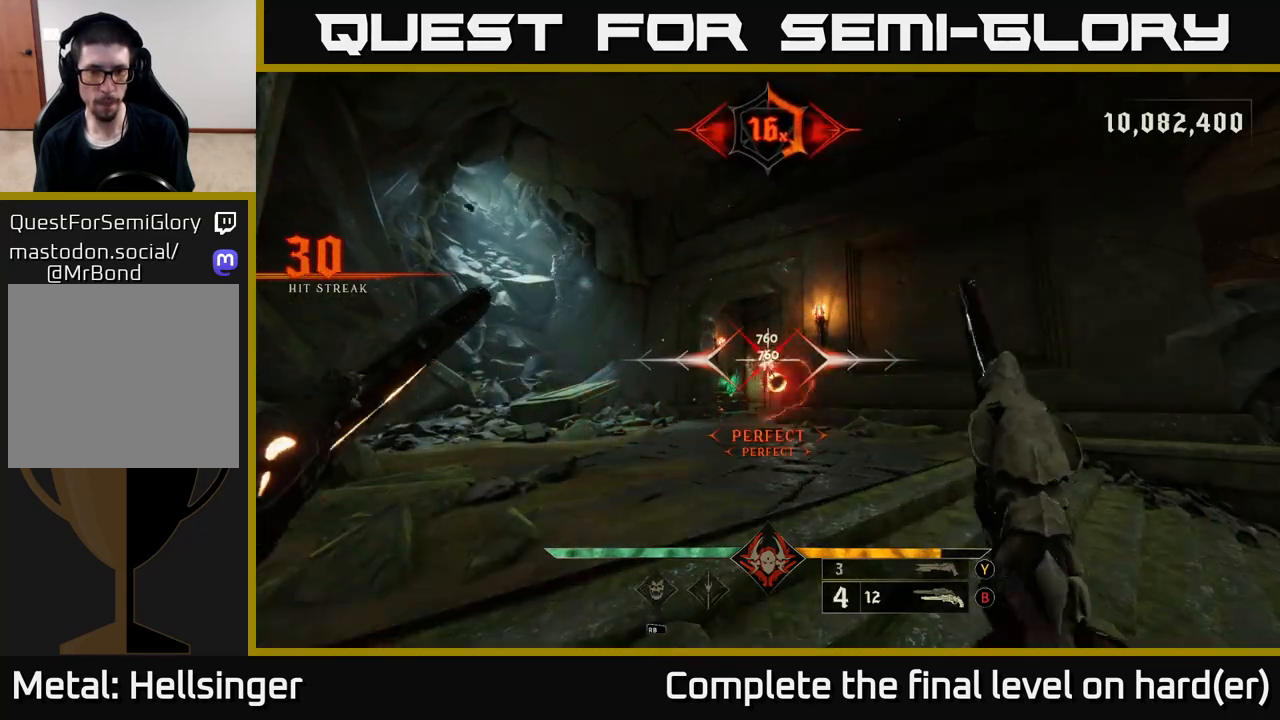
{"buttons": [], "left_stick": "up", "right_stick": "center", "events": [[17, "left_stick", "down-left"], [133, "left_stick", "center"], [350, "R2", "down"], [433, "R2", "up"], [433, "left_stick", "up"]]}
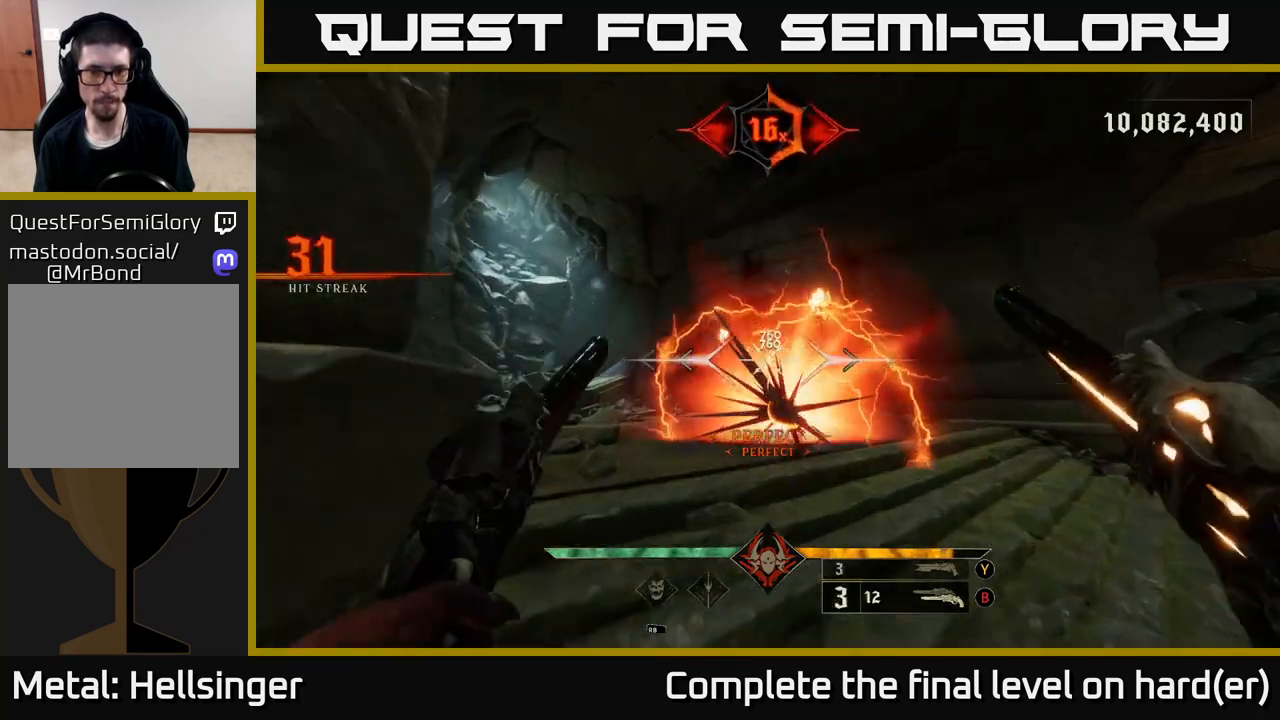
{"buttons": [], "left_stick": "down", "right_stick": "center", "events": [[183, "left_stick", "down"], [333, "R2", "down"], [400, "R2", "up"]]}
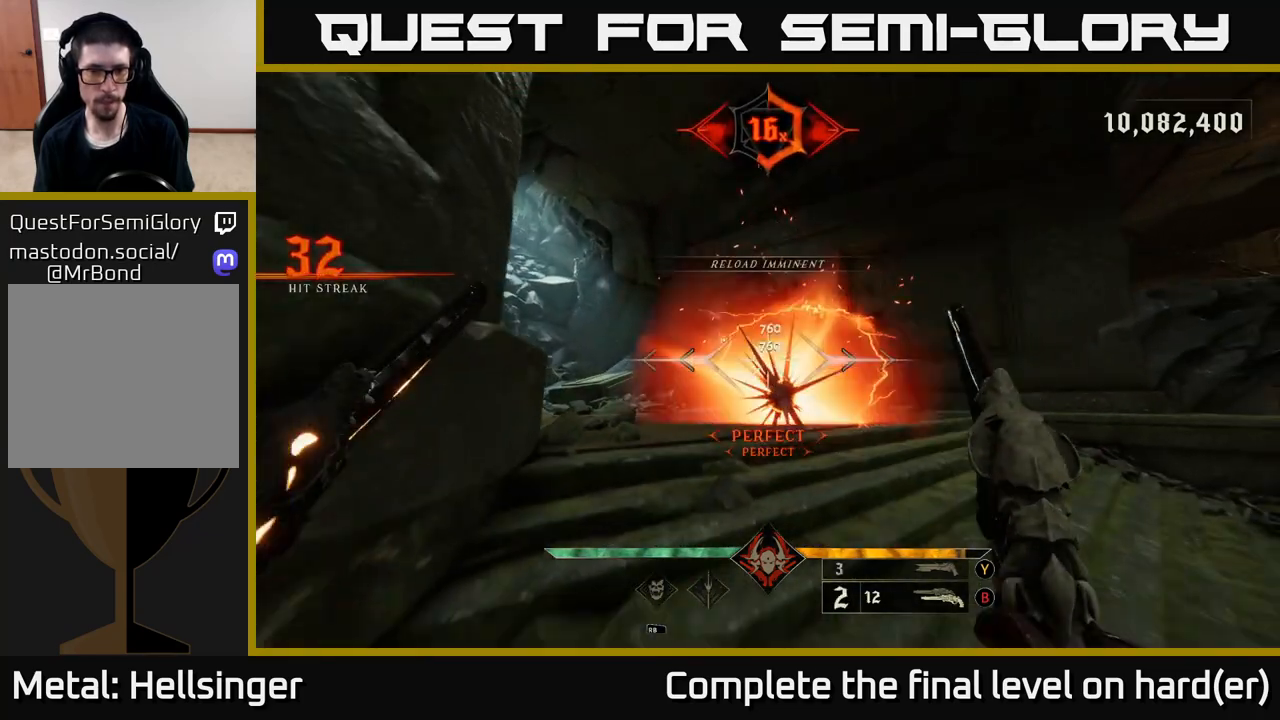
{"buttons": [], "left_stick": "down", "right_stick": "center", "events": [[83, "left_stick", "center"], [250, "left_stick", "down"], [283, "R2", "down"], [367, "R2", "up"]]}
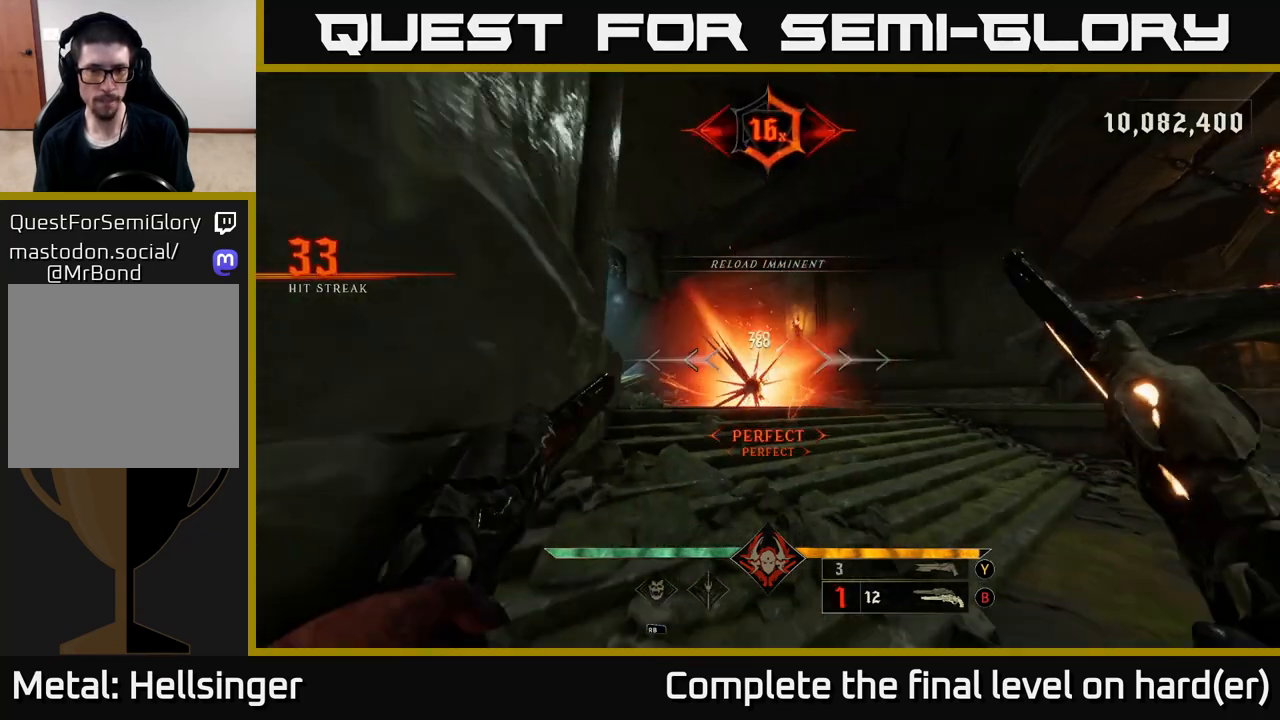
{"buttons": [], "left_stick": "right", "right_stick": "left", "events": [[83, "left_stick", "down-right"], [233, "X", "down"], [300, "X", "up"], [383, "left_stick", "right"], [500, "right_stick", "left"]]}
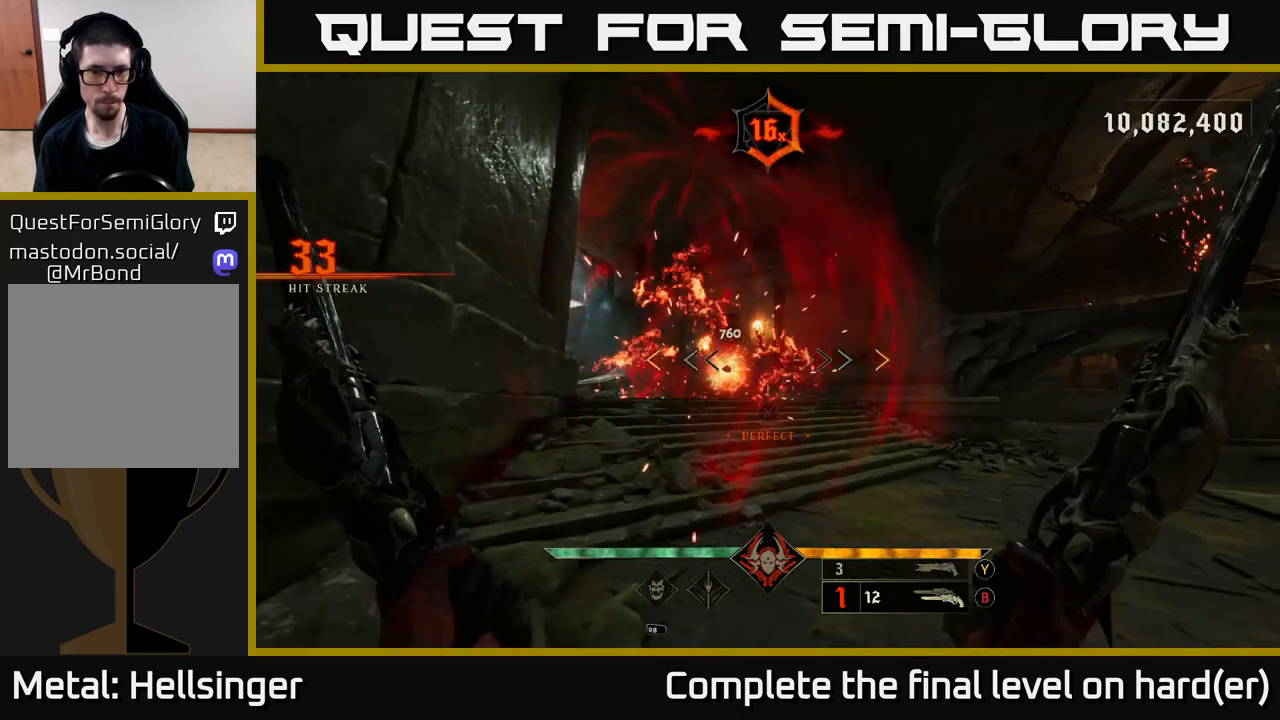
{"buttons": [], "left_stick": "up-left", "right_stick": "center", "events": [[33, "left_stick", "down-right"], [133, "right_stick", "center"], [183, "left_stick", "center"], [333, "left_stick", "up-left"], [350, "right_stick", "right"], [433, "right_stick", "center"]]}
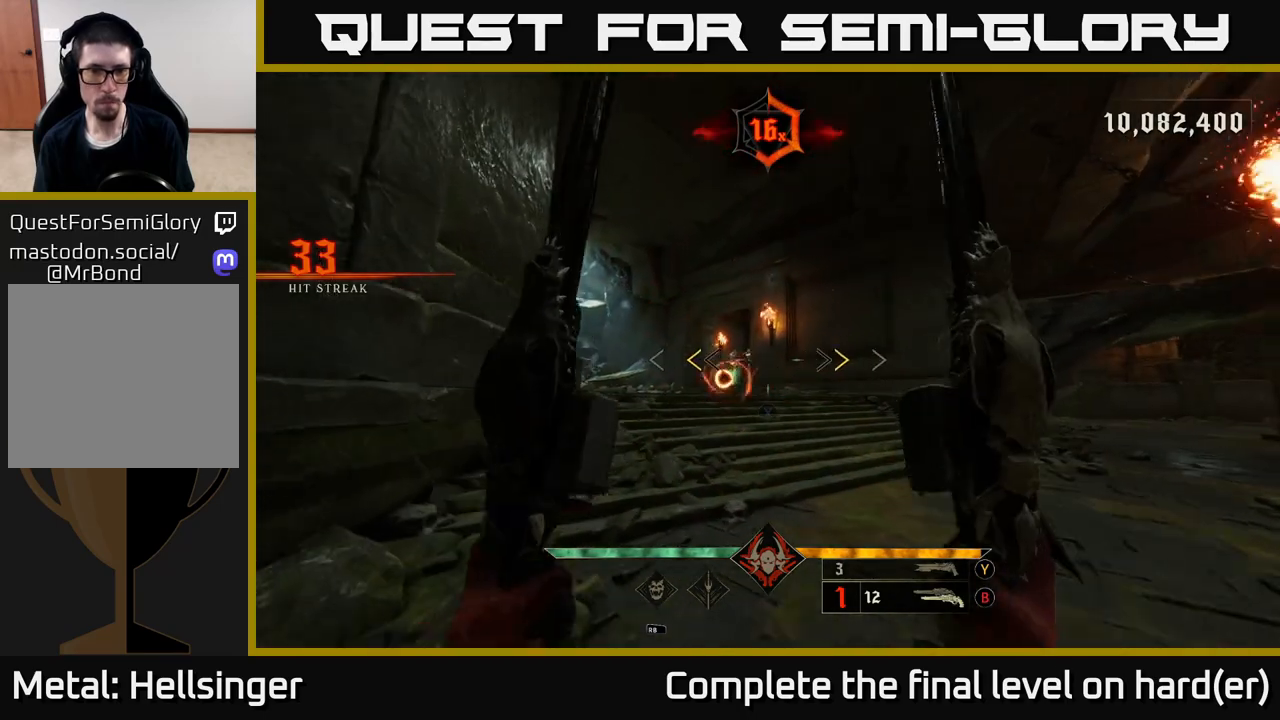
{"buttons": [], "left_stick": "down-left", "right_stick": "center", "events": [[267, "X", "down"], [300, "left_stick", "up"], [333, "X", "up"], [433, "left_stick", "down-left"]]}
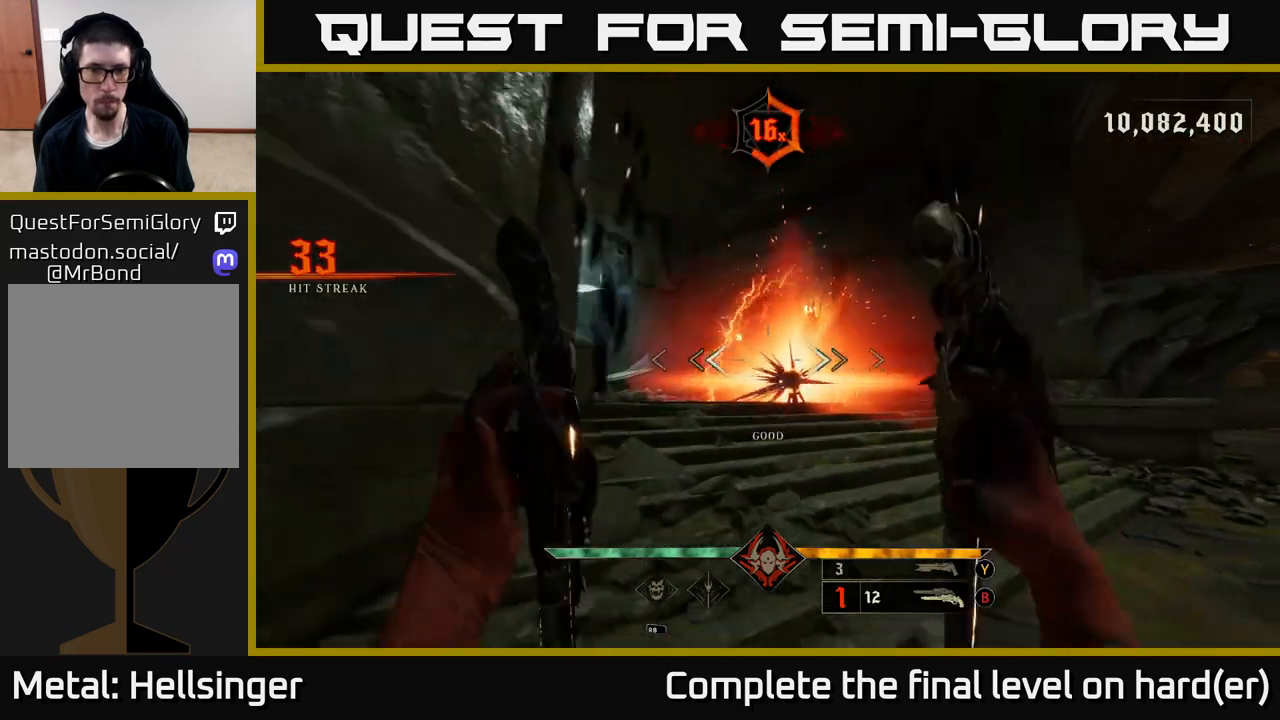
{"buttons": [], "left_stick": "center", "right_stick": "center", "events": [[67, "left_stick", "center"], [217, "R2", "down"], [300, "R2", "up"]]}
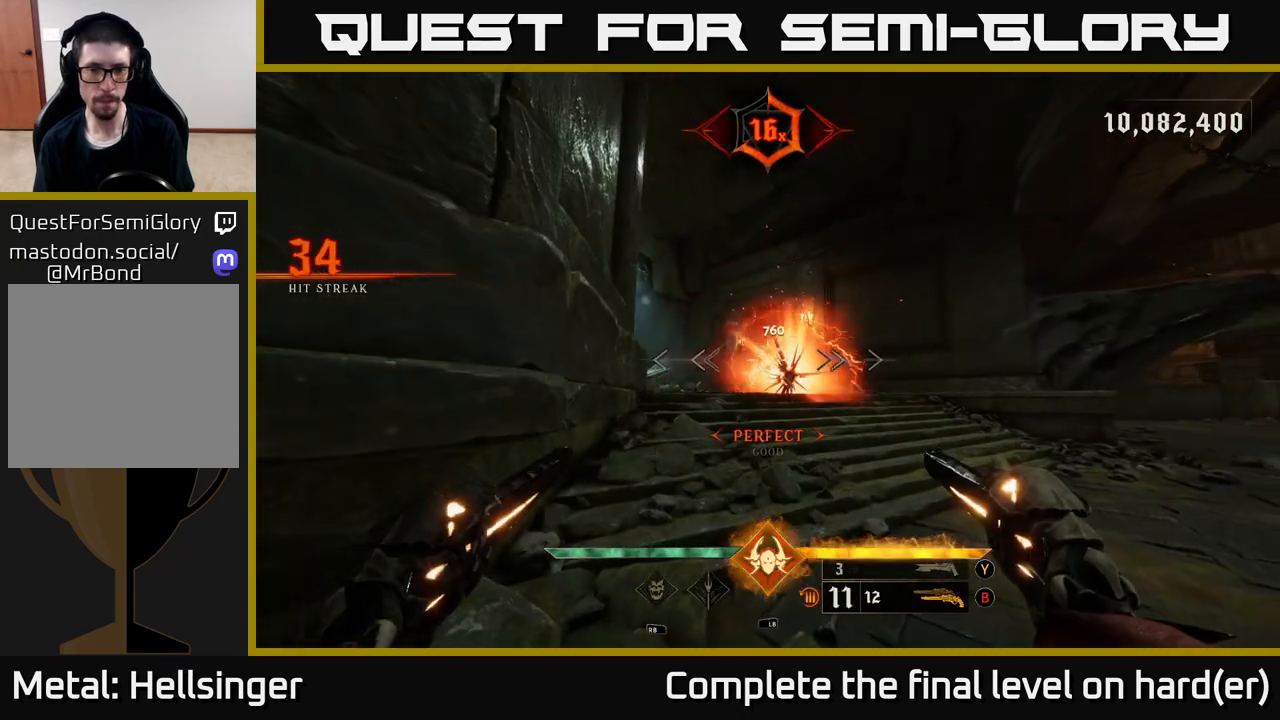
{"buttons": [], "left_stick": "center", "right_stick": "center", "events": [[167, "R2", "down"], [167, "left_stick", "down"], [233, "R2", "up"], [500, "left_stick", "center"]]}
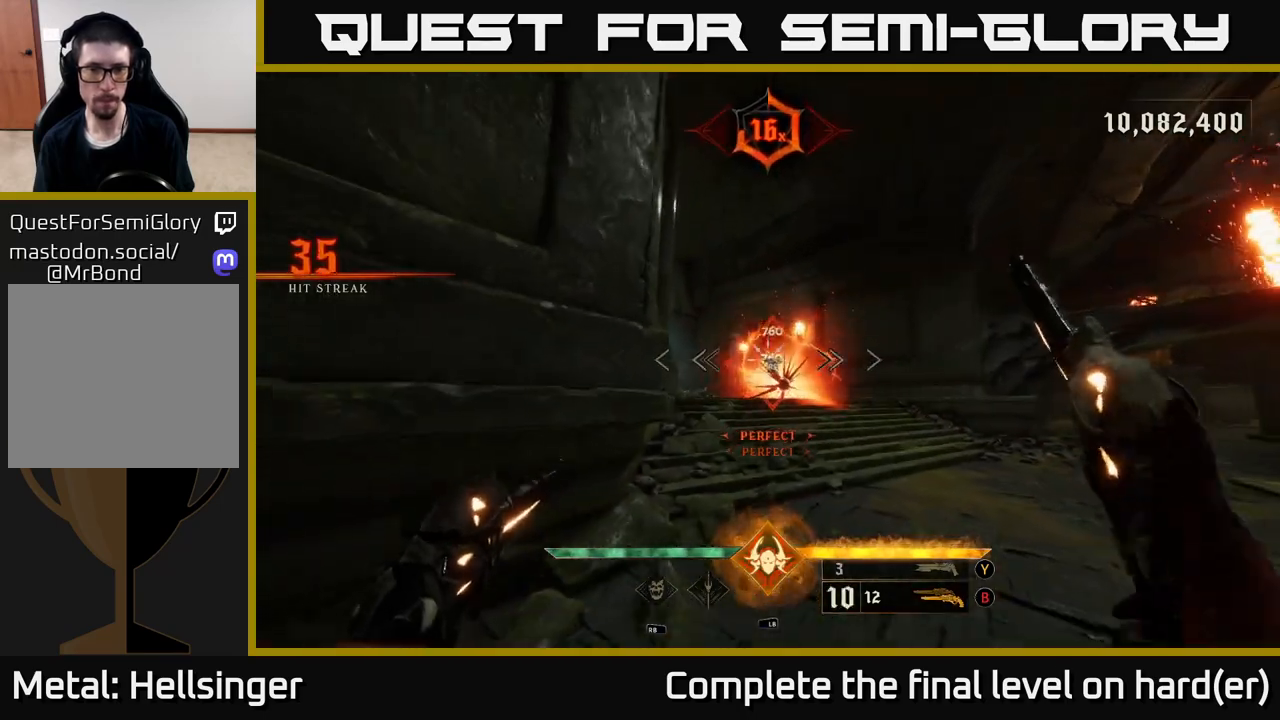
{"buttons": [], "left_stick": "center", "right_stick": "center", "events": [[150, "R2", "down"], [233, "R2", "up"]]}
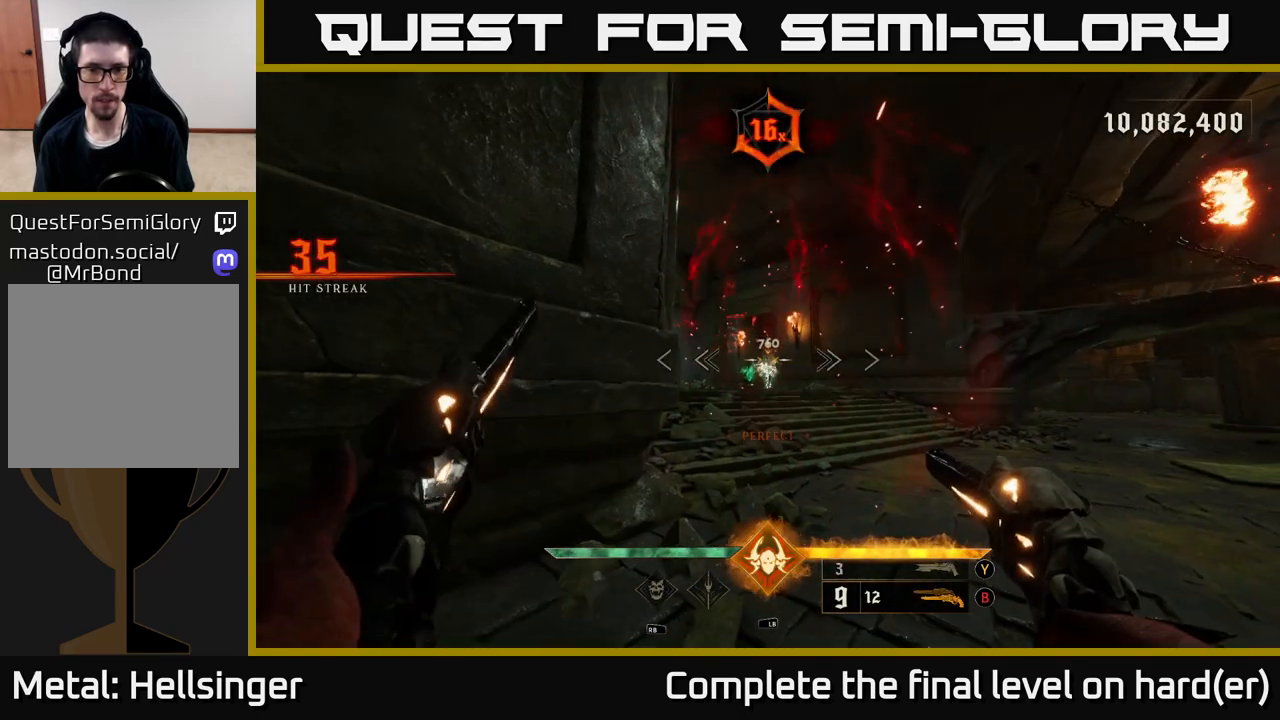
{"buttons": [], "left_stick": "up", "right_stick": "center", "events": [[83, "left_stick", "up"]]}
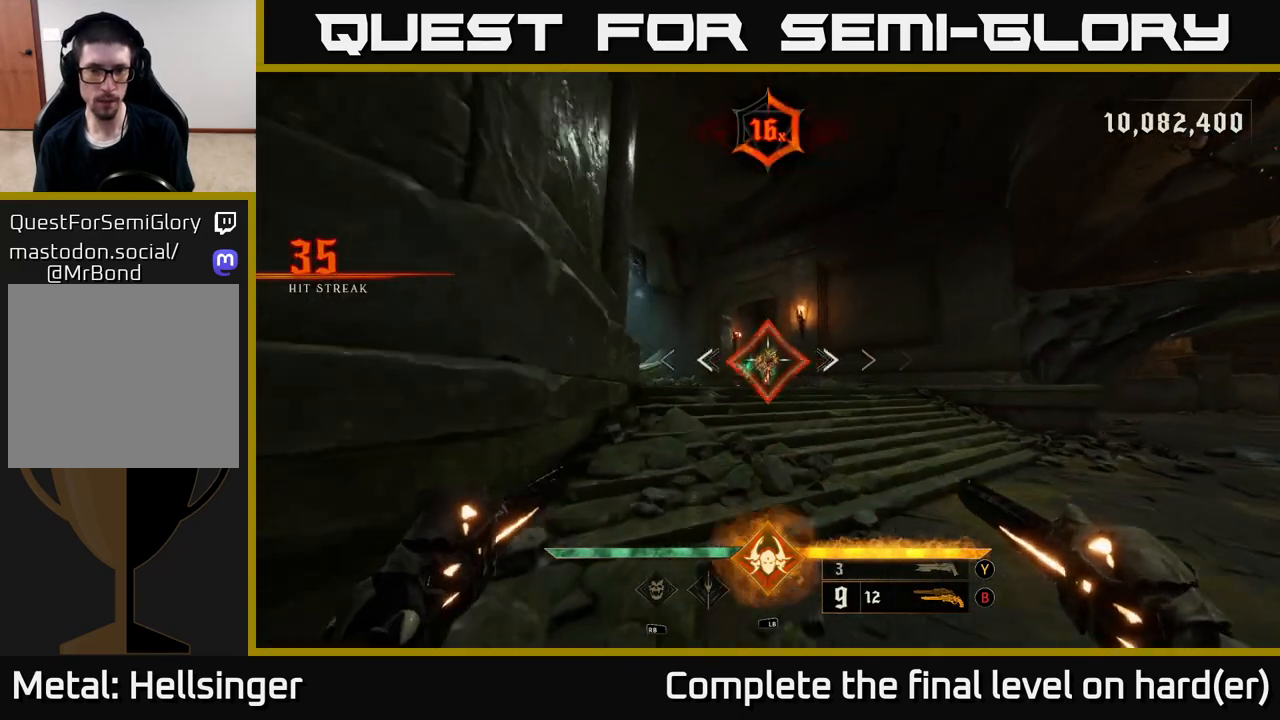
{"buttons": [], "left_stick": "up", "right_stick": "center", "events": [[100, "R2", "down"], [167, "R2", "up"]]}
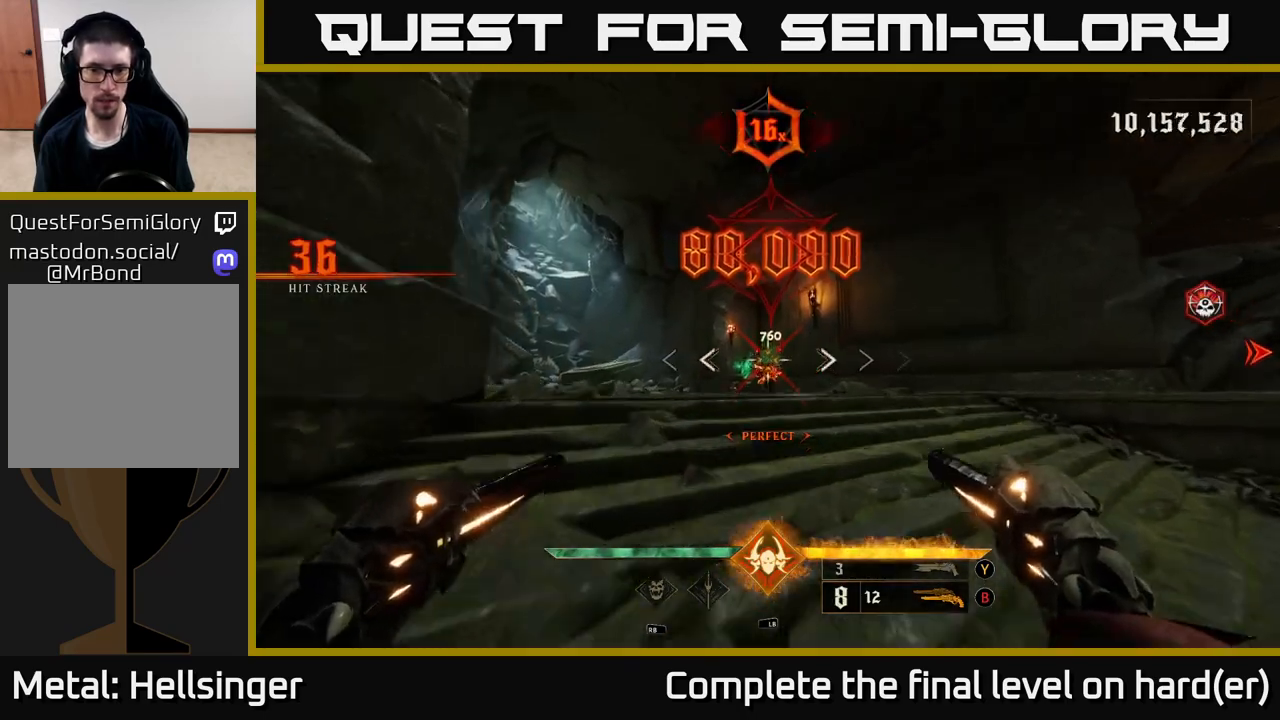
{"buttons": [], "left_stick": "right", "right_stick": "down-right", "events": [[83, "X", "down"], [167, "X", "up"], [400, "right_stick", "down-right"], [483, "left_stick", "right"]]}
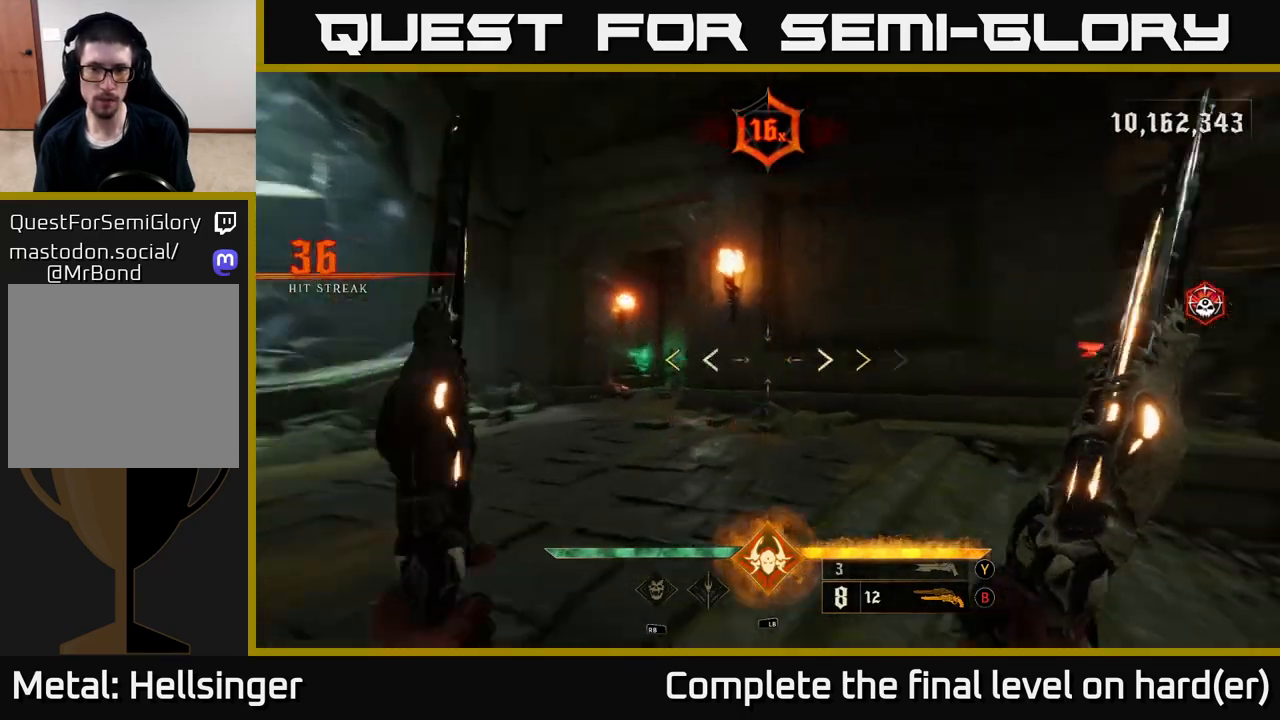
{"buttons": ["X"], "left_stick": "up", "right_stick": "center", "events": [[33, "right_stick", "right"], [250, "left_stick", "up-right"], [400, "left_stick", "up"], [400, "right_stick", "center"], [483, "X", "down"]]}
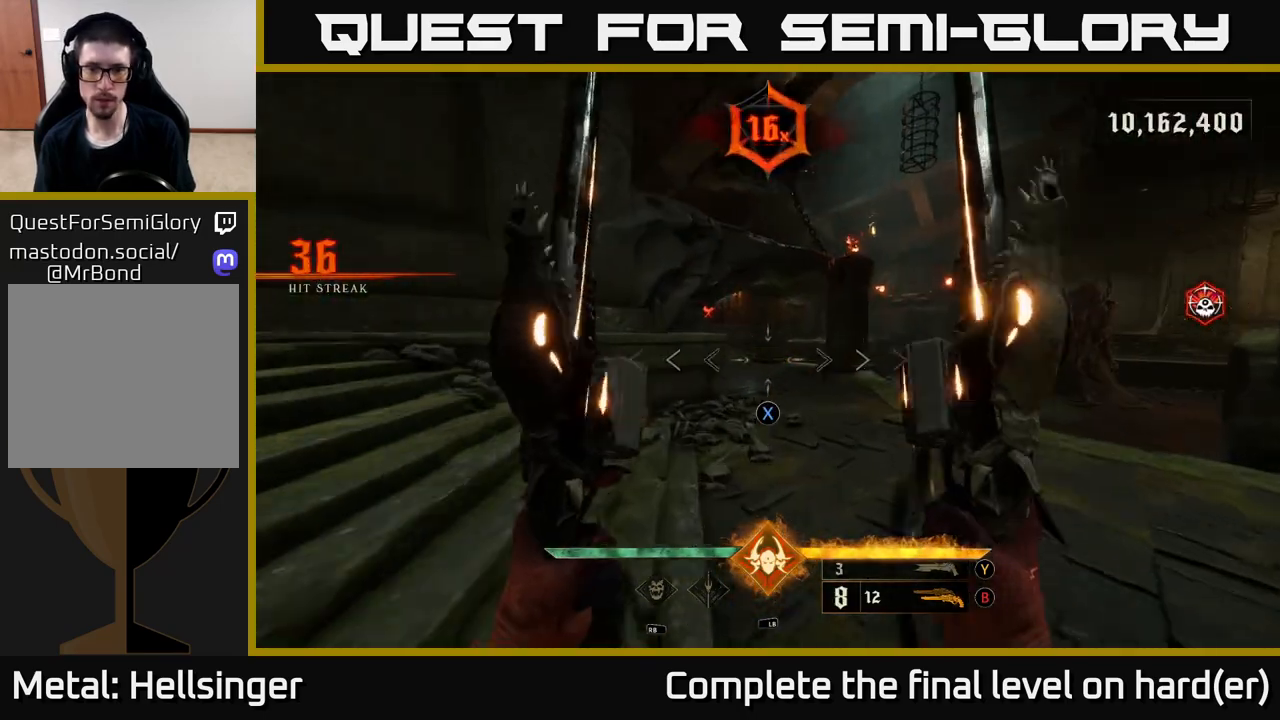
{"buttons": ["L2"], "left_stick": "up-right", "right_stick": "left", "events": [[67, "X", "up"], [367, "left_stick", "up-right"], [433, "L2", "down"], [483, "right_stick", "left"]]}
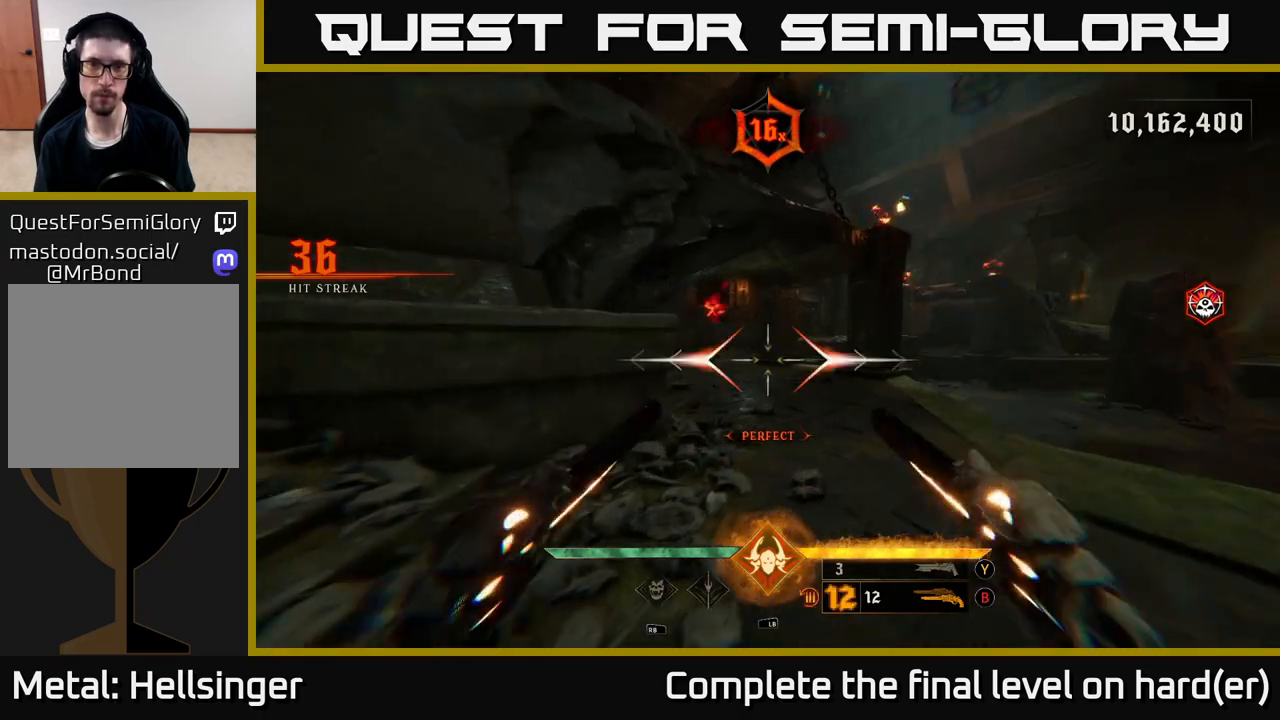
{"buttons": ["L2"], "left_stick": "up", "right_stick": "center", "events": [[33, "L2", "up"], [33, "left_stick", "up"], [100, "right_stick", "center"], [400, "L2", "down"]]}
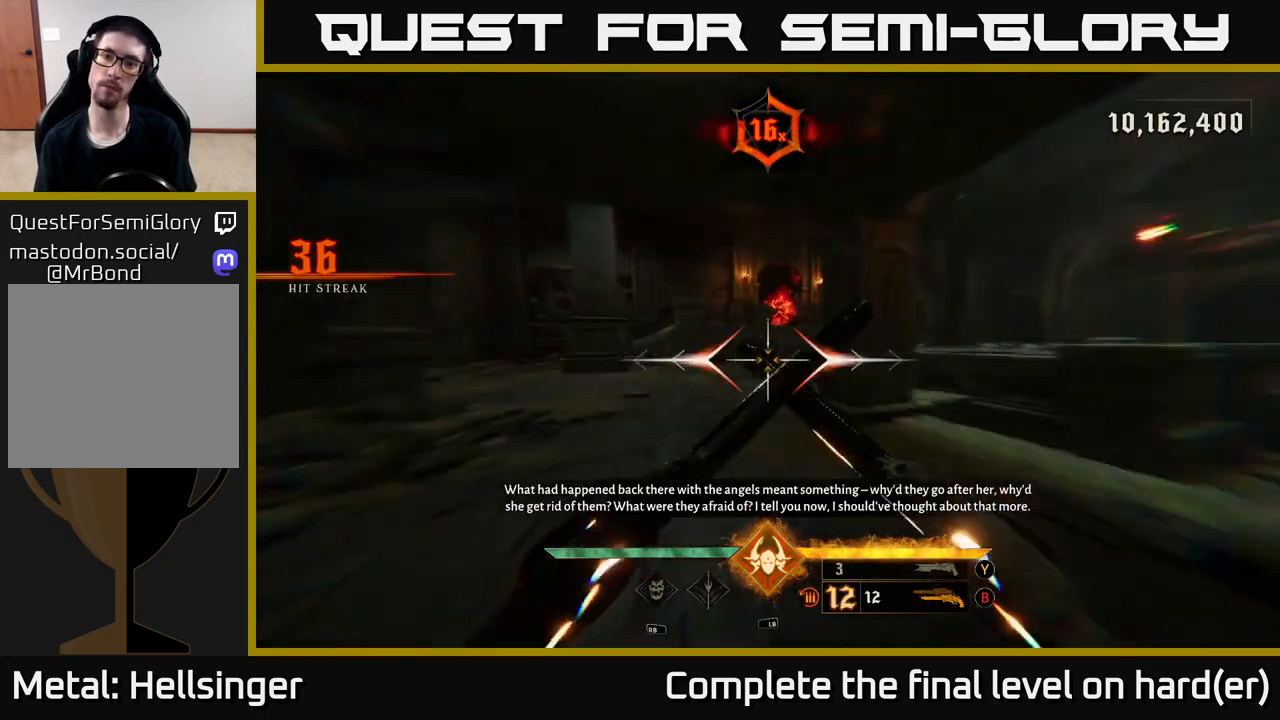
{"buttons": ["L2"], "left_stick": "up-left", "right_stick": "center", "events": [[33, "L2", "up"], [50, "left_stick", "up-left"], [383, "L2", "down"]]}
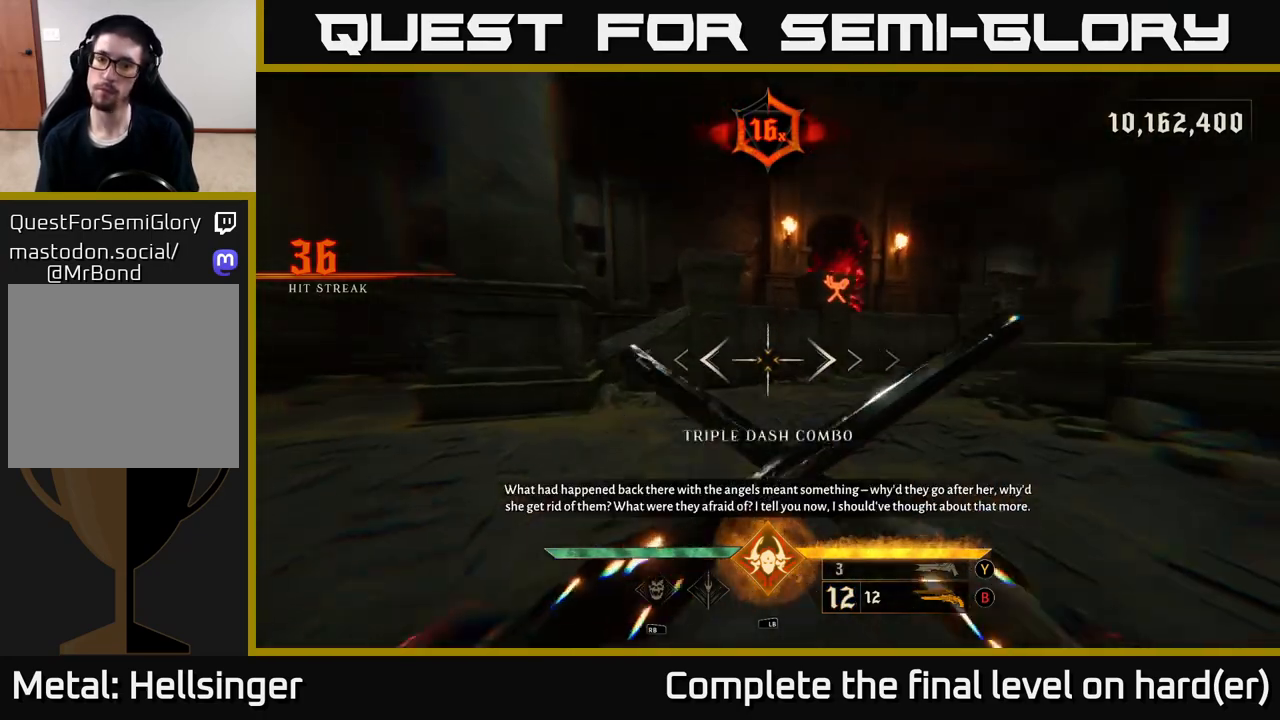
{"buttons": [], "left_stick": "up", "right_stick": "center", "events": [[17, "L2", "up"], [50, "left_stick", "up"], [350, "A", "down"], [500, "A", "up"]]}
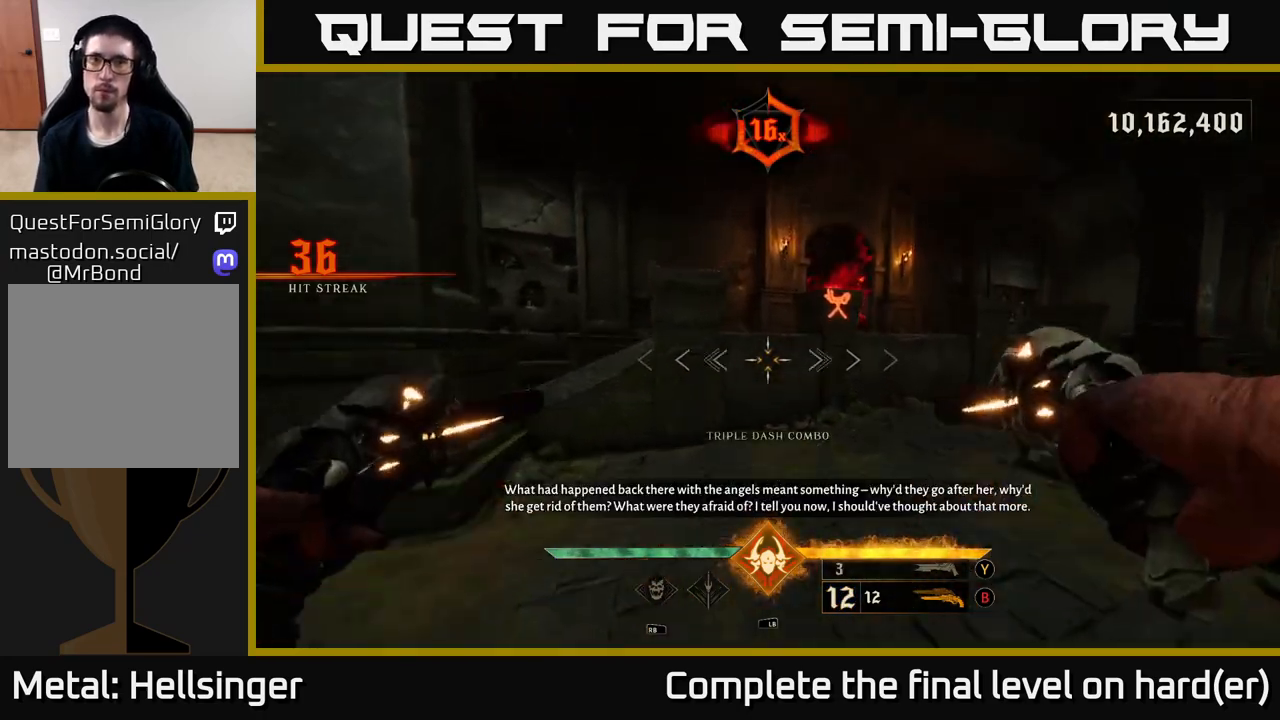
{"buttons": ["L2"], "left_stick": "up", "right_stick": "center", "events": [[150, "A", "down"], [317, "A", "up"], [417, "L2", "down"]]}
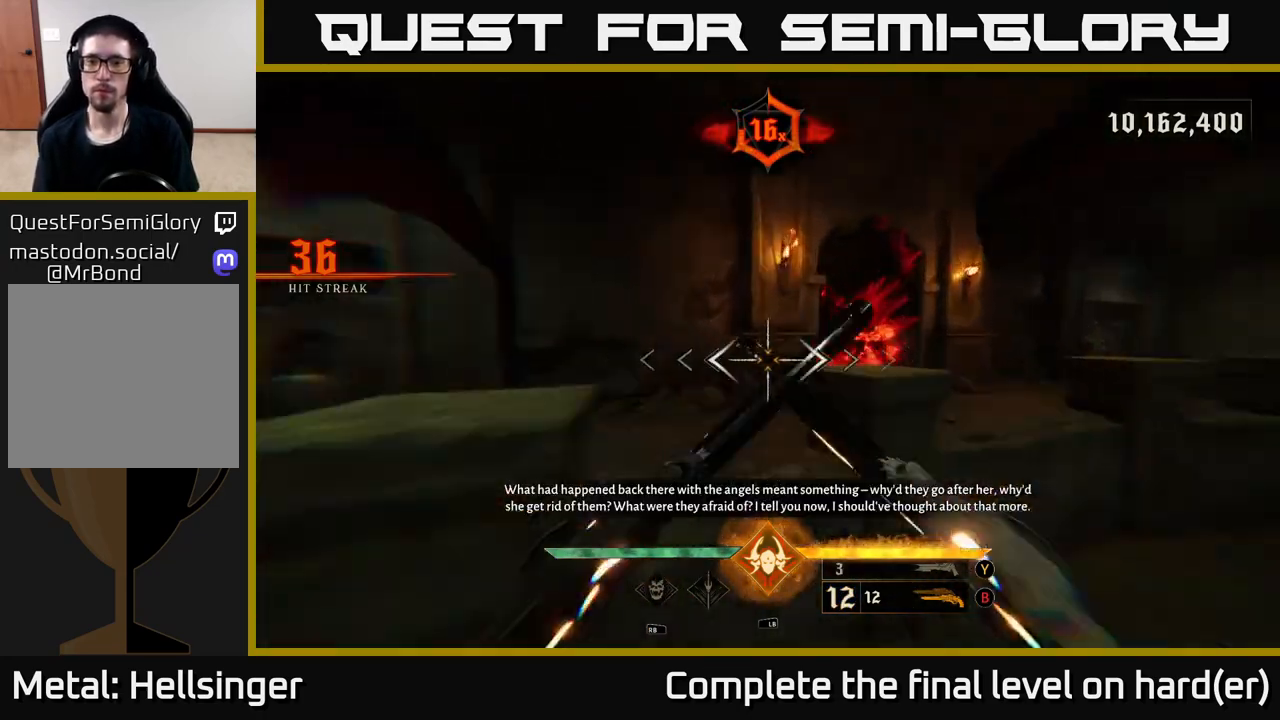
{"buttons": [], "left_stick": "up-left", "right_stick": "center", "events": [[100, "L2", "up"], [167, "left_stick", "up-left"], [350, "L2", "down"], [483, "L2", "up"]]}